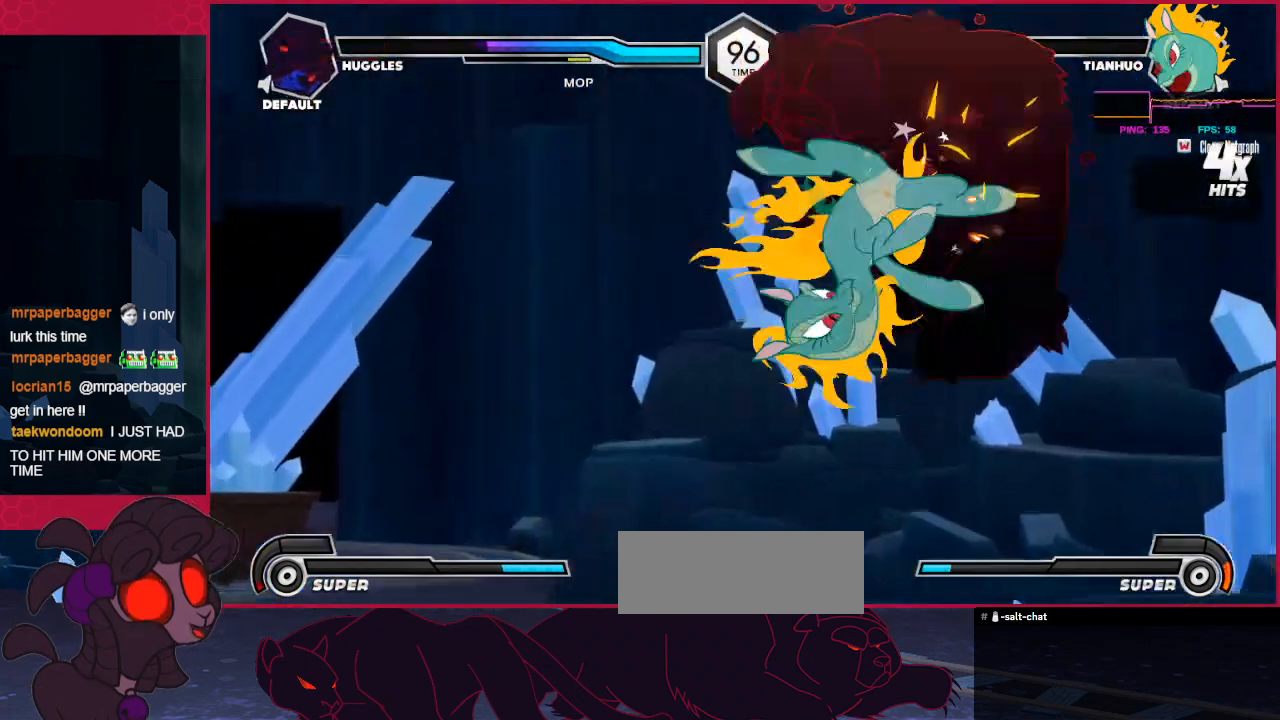
Gameplay with keyboard; each line is a JSON object with the keys held at the frame after it. "events" lists presses ("down") and releases ("up") of "a", "b", "c", "d", "down", "left", "right" and "up" between this image and that frame as [ms after this image, input, new state], when the widget could be followed in between. No other keys are recorded. Mouse input is not recorded. Not read: other_keys.
{"keys": ["a", "right"], "events": [[516, "left", "up"], [516, "right", "down"]]}
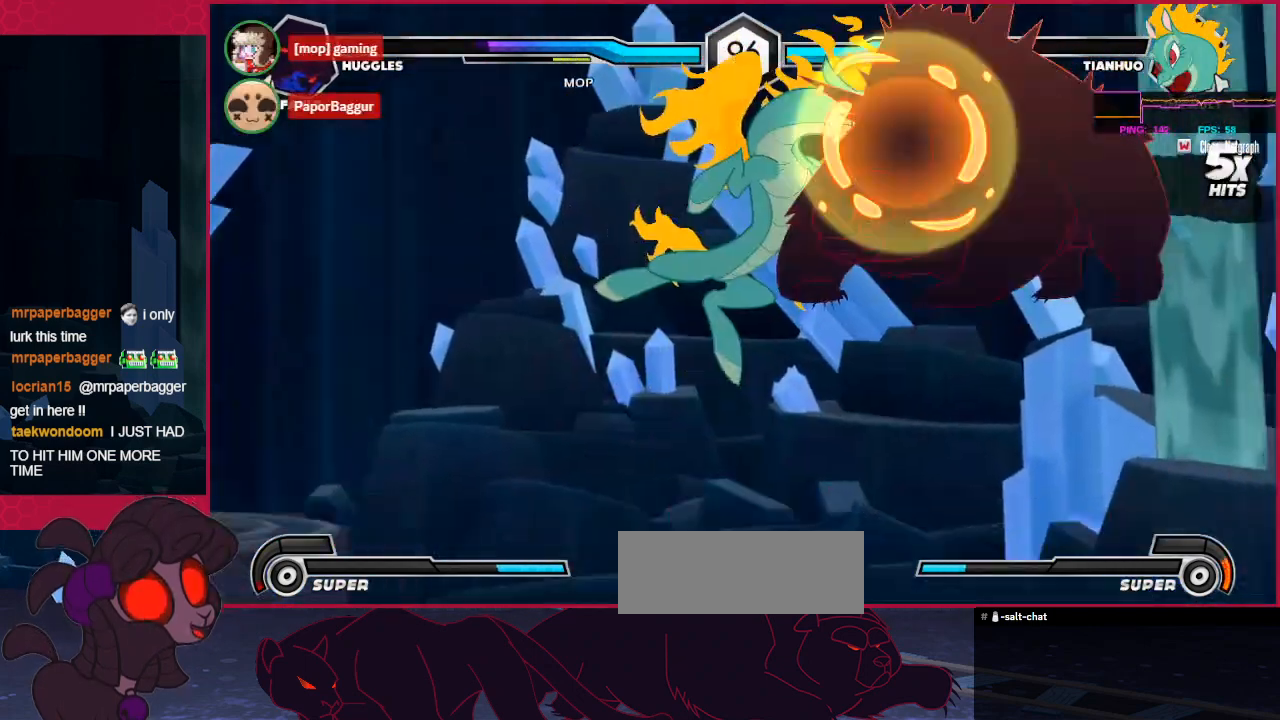
{"keys": ["right"], "events": [[310, "a", "up"]]}
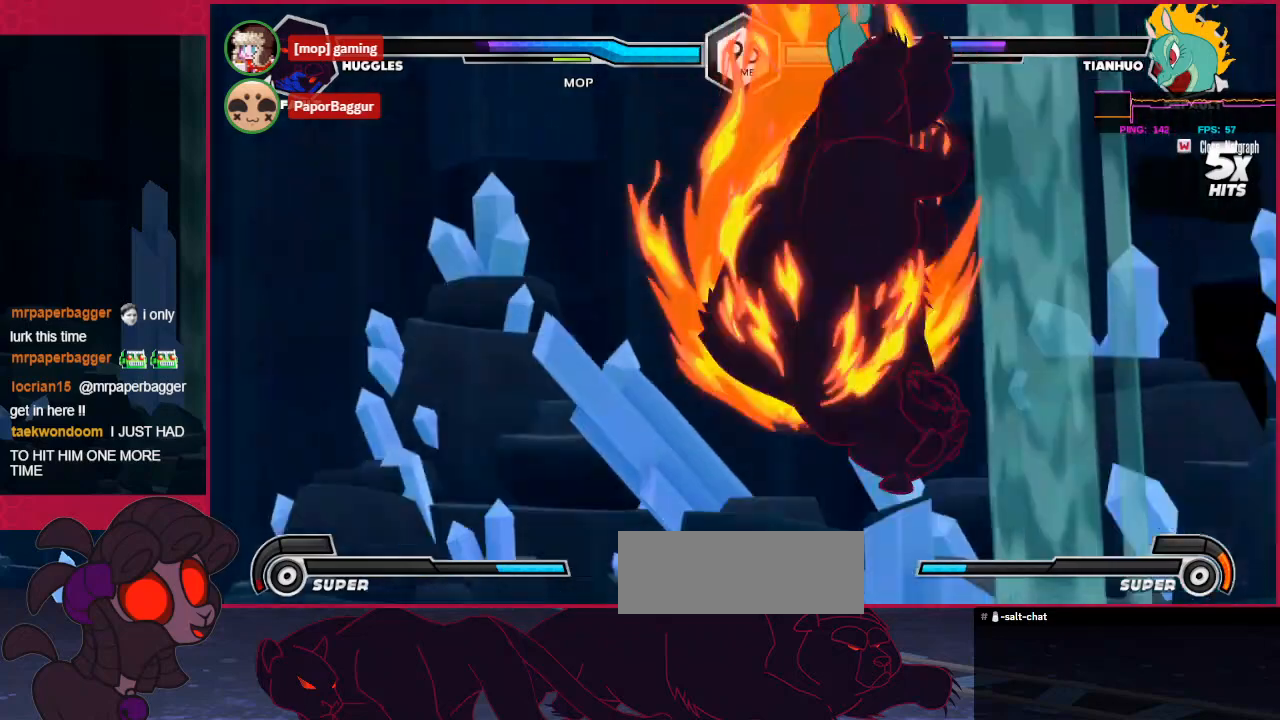
{"keys": ["right"], "events": [[138, "down", "down"], [482, "down", "up"]]}
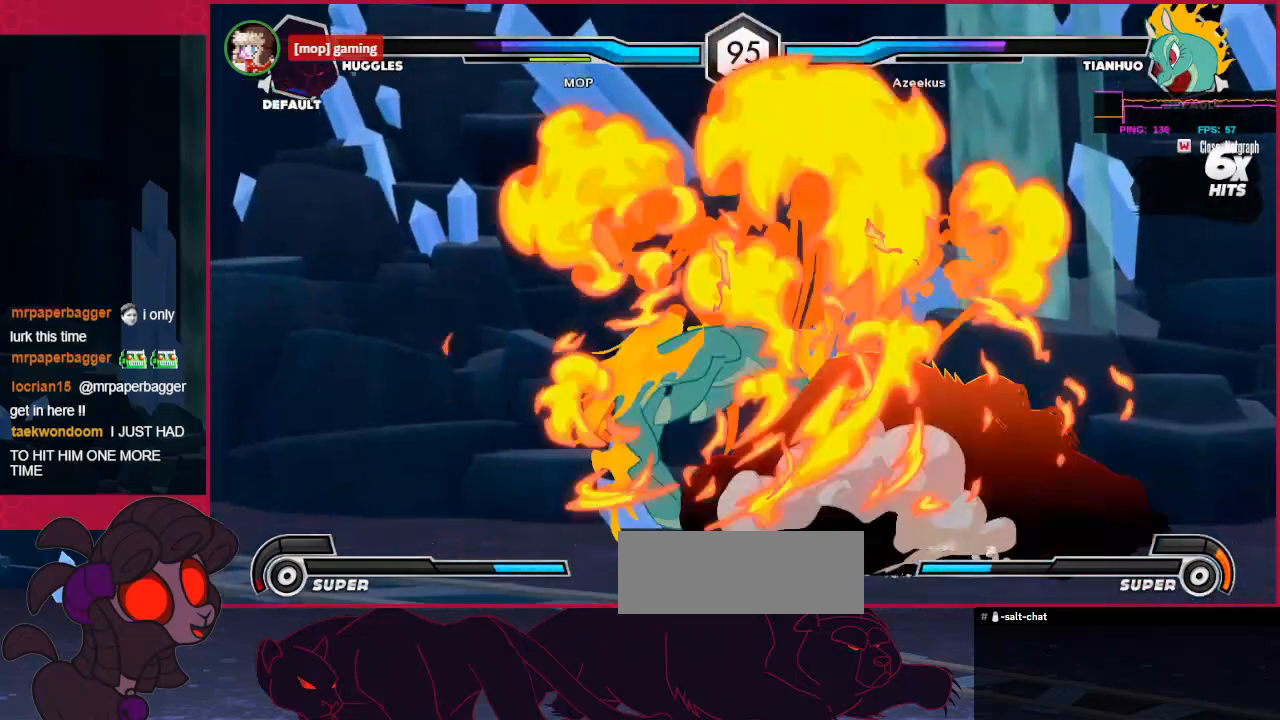
{"keys": ["right", "up"], "events": [[482, "up", "down"]]}
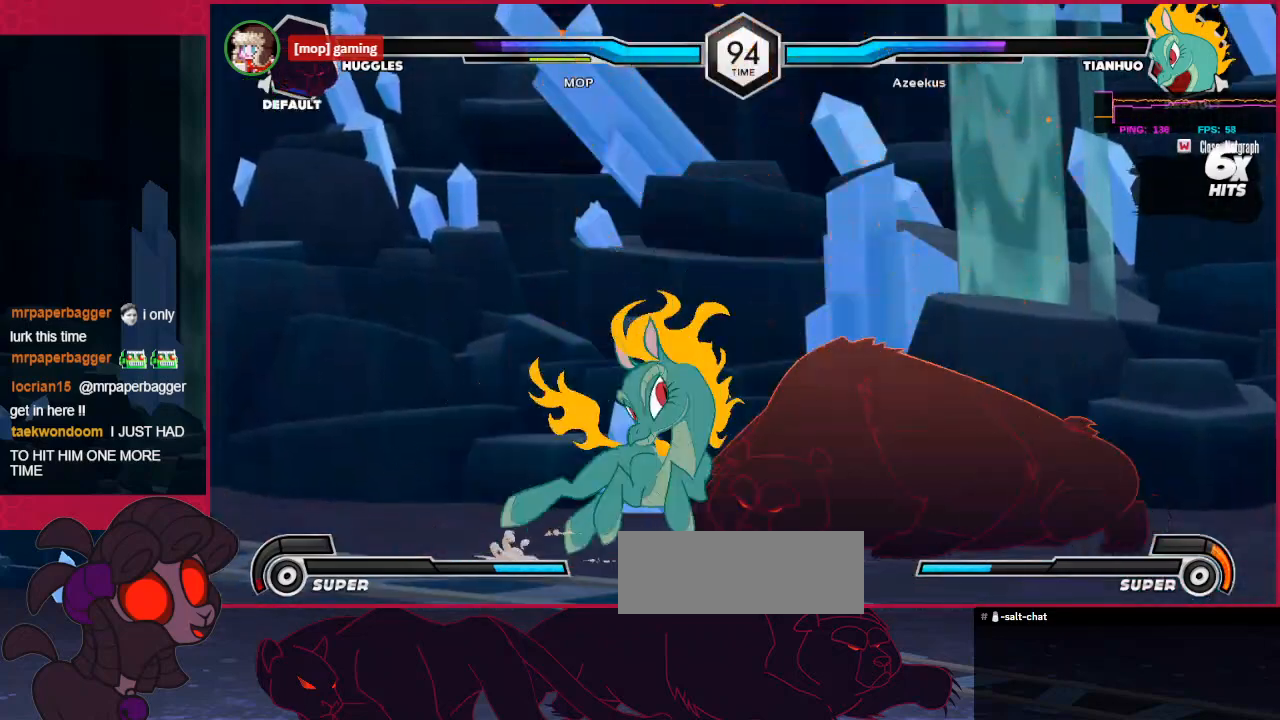
{"keys": ["down", "right"], "events": [[310, "up", "up"], [344, "down", "down"]]}
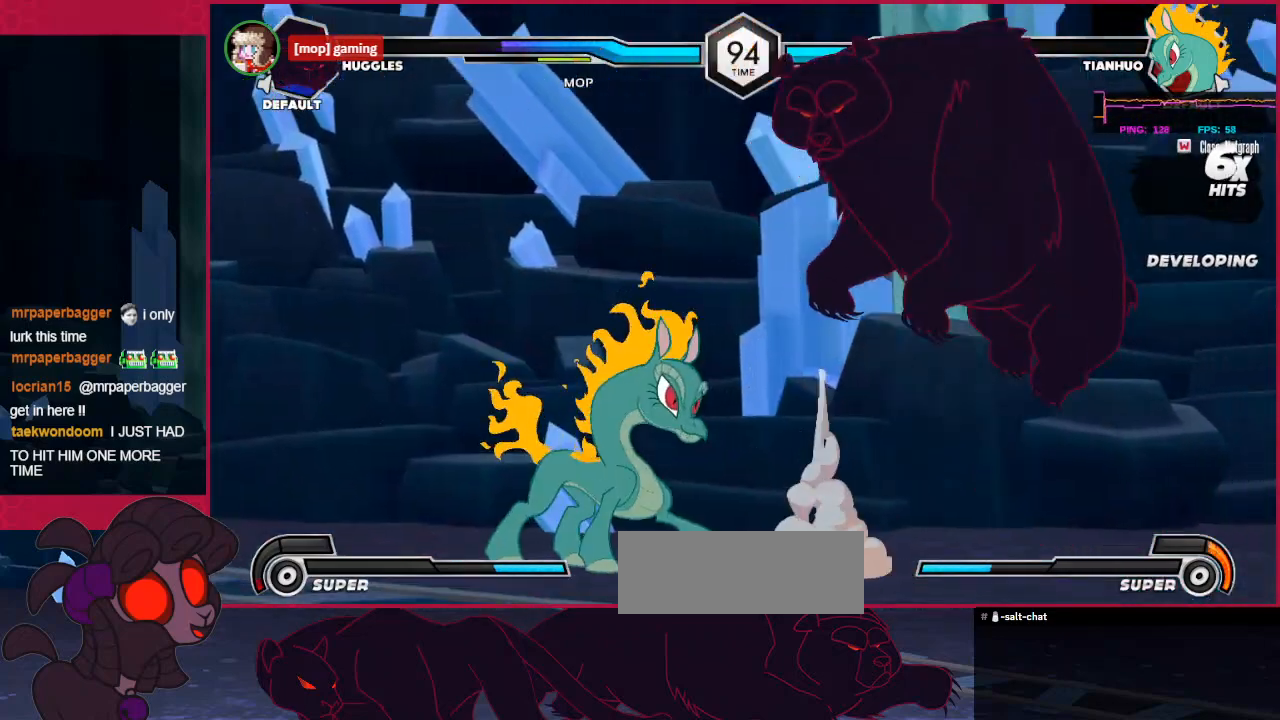
{"keys": ["right", "up"], "events": [[413, "down", "up"], [516, "up", "down"]]}
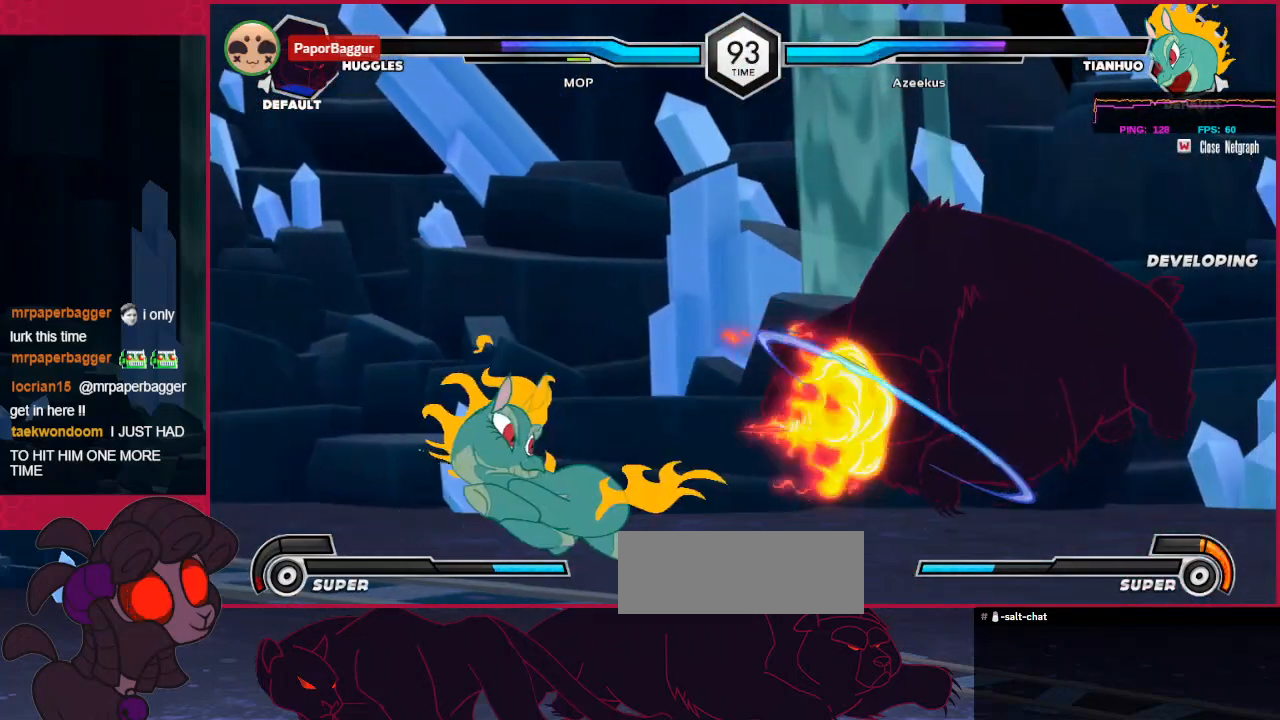
{"keys": ["down", "right"], "events": [[207, "up", "up"], [310, "down", "down"]]}
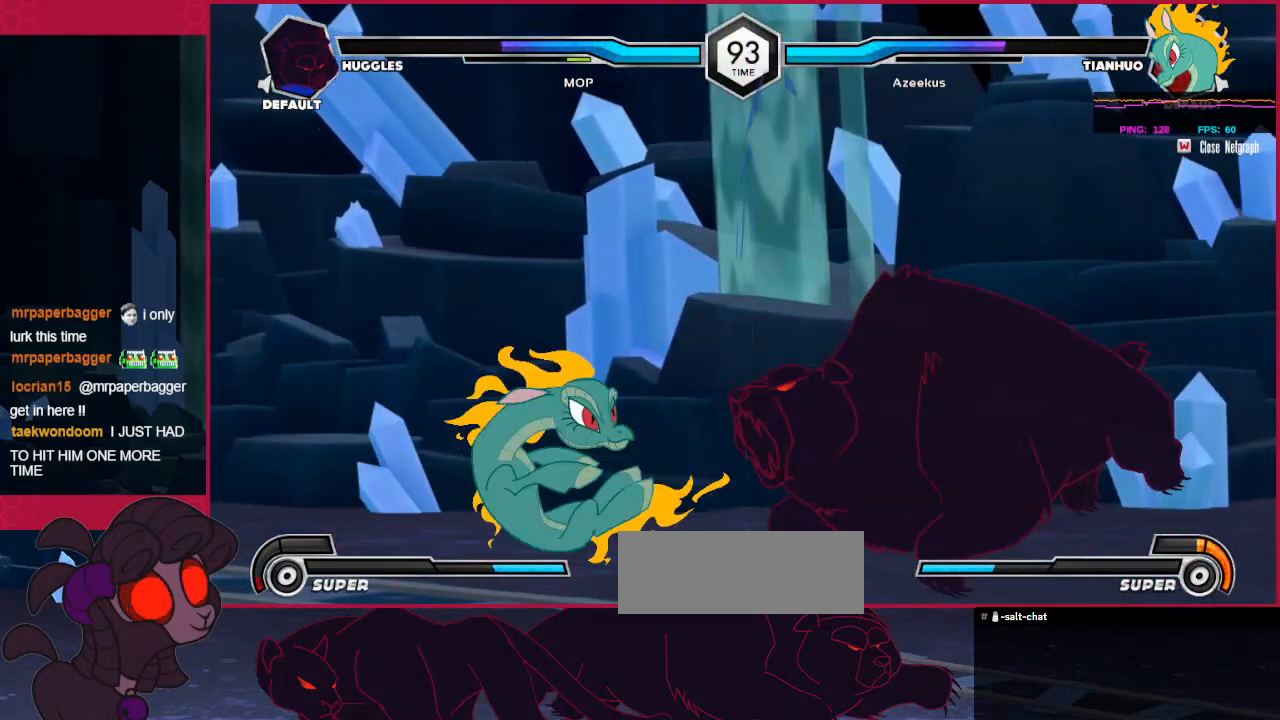
{"keys": [], "events": [[310, "a", "down"], [344, "right", "up"], [379, "down", "up"], [413, "a", "up"]]}
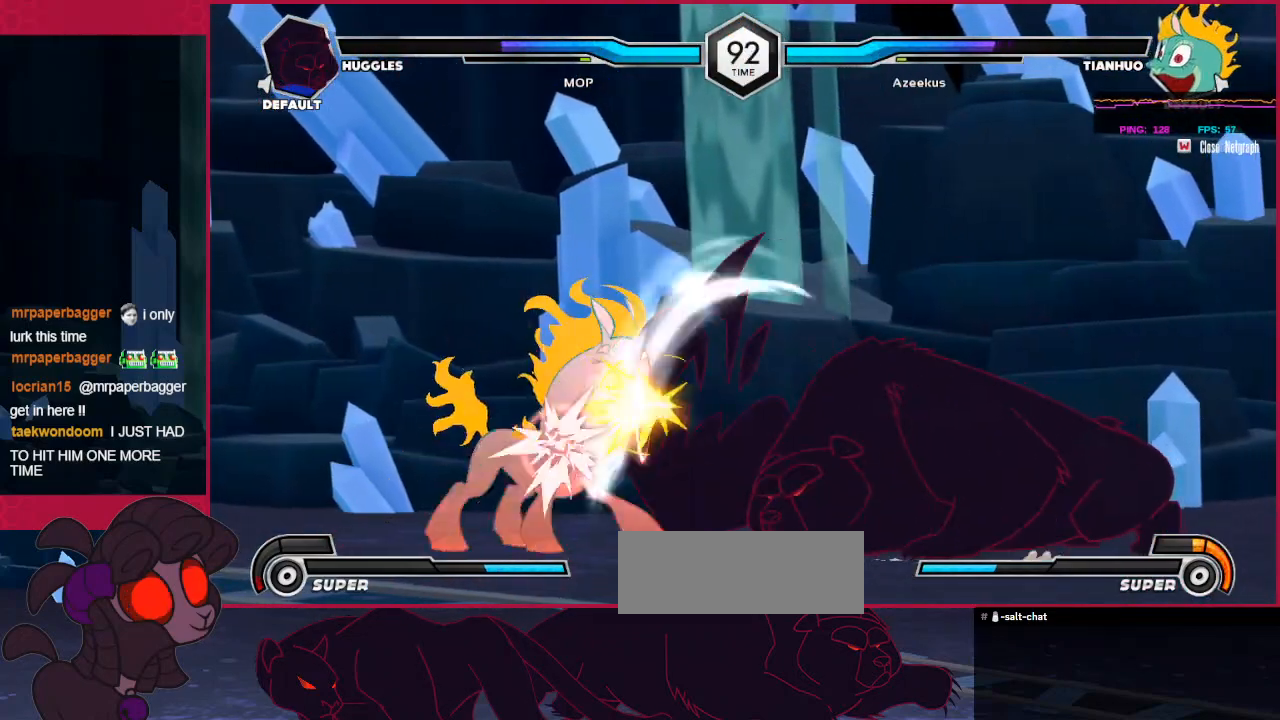
{"keys": [], "events": [[137, "b", "down"], [275, "b", "up"]]}
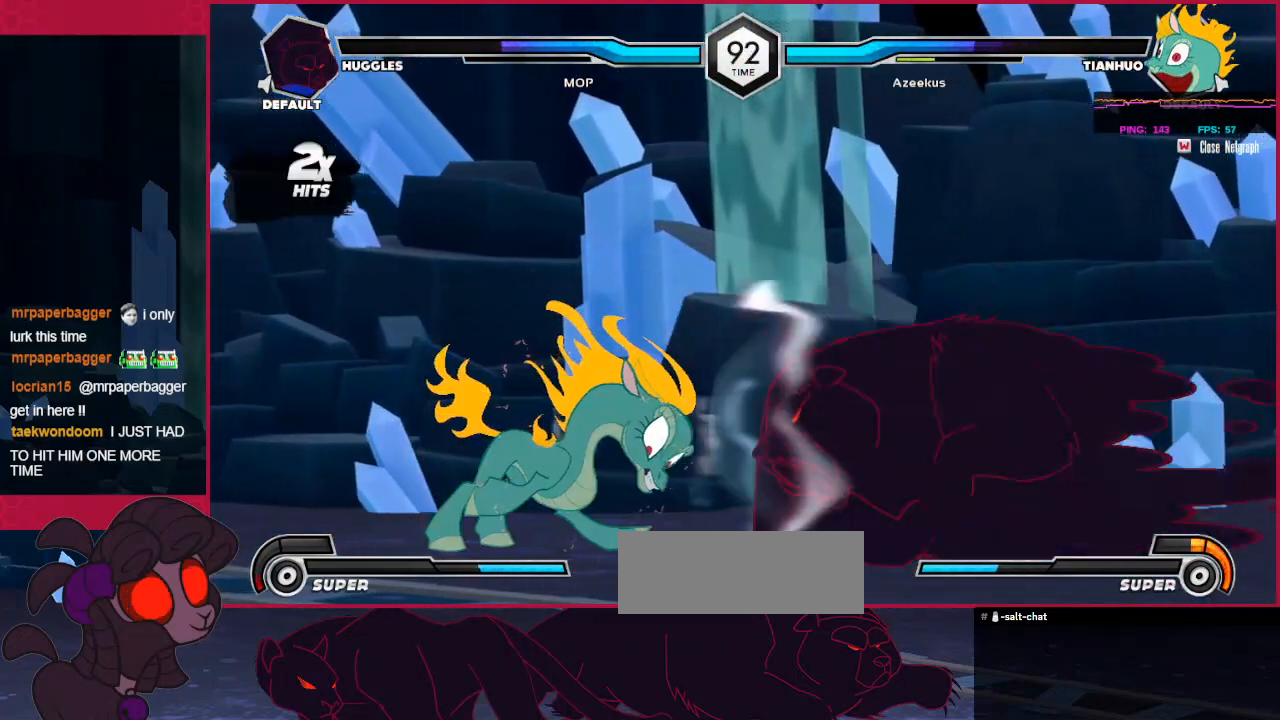
{"keys": [], "events": []}
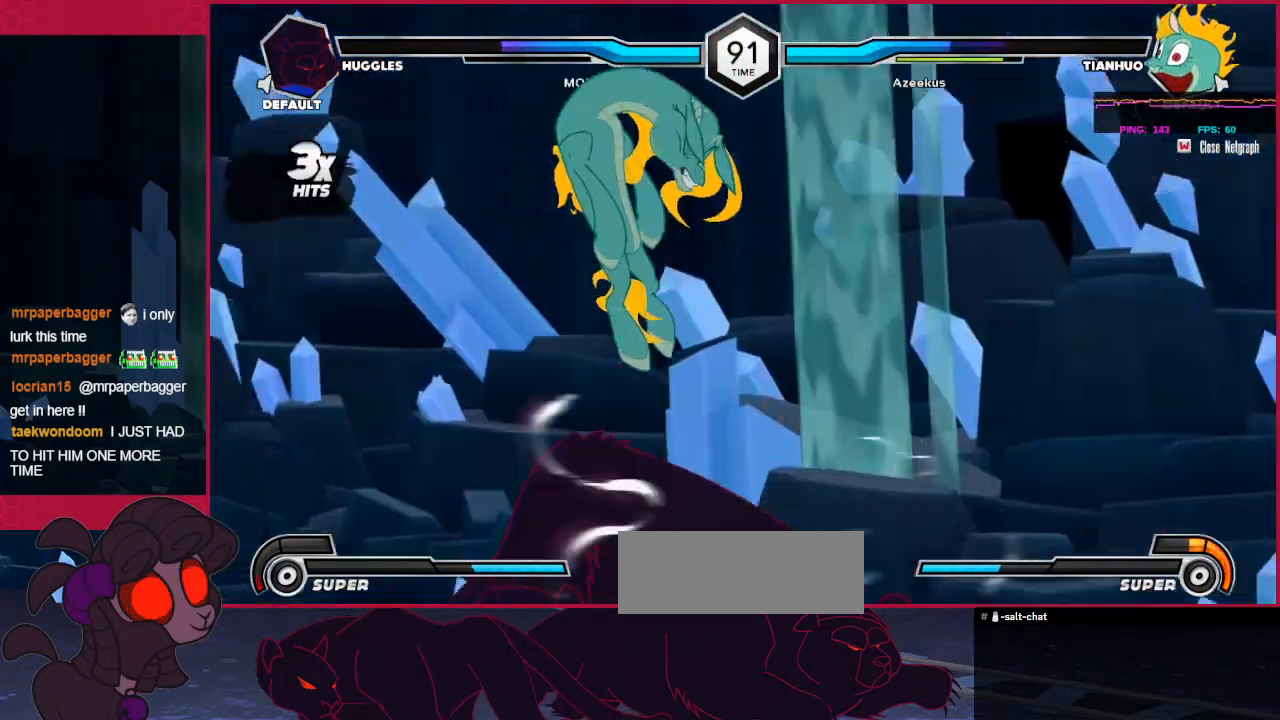
{"keys": ["down"], "events": [[310, "a", "down"], [447, "down", "down"], [482, "a", "up"]]}
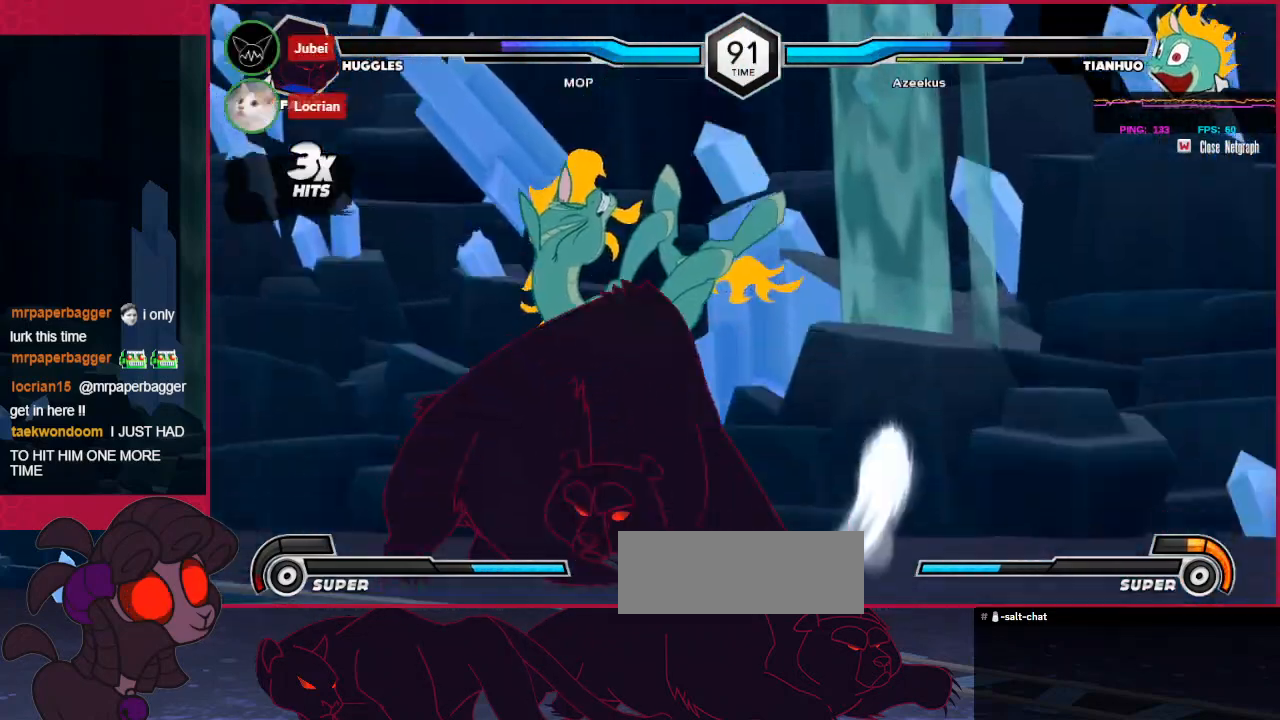
{"keys": [], "events": [[206, "c", "down"], [344, "c", "up"], [344, "down", "up"]]}
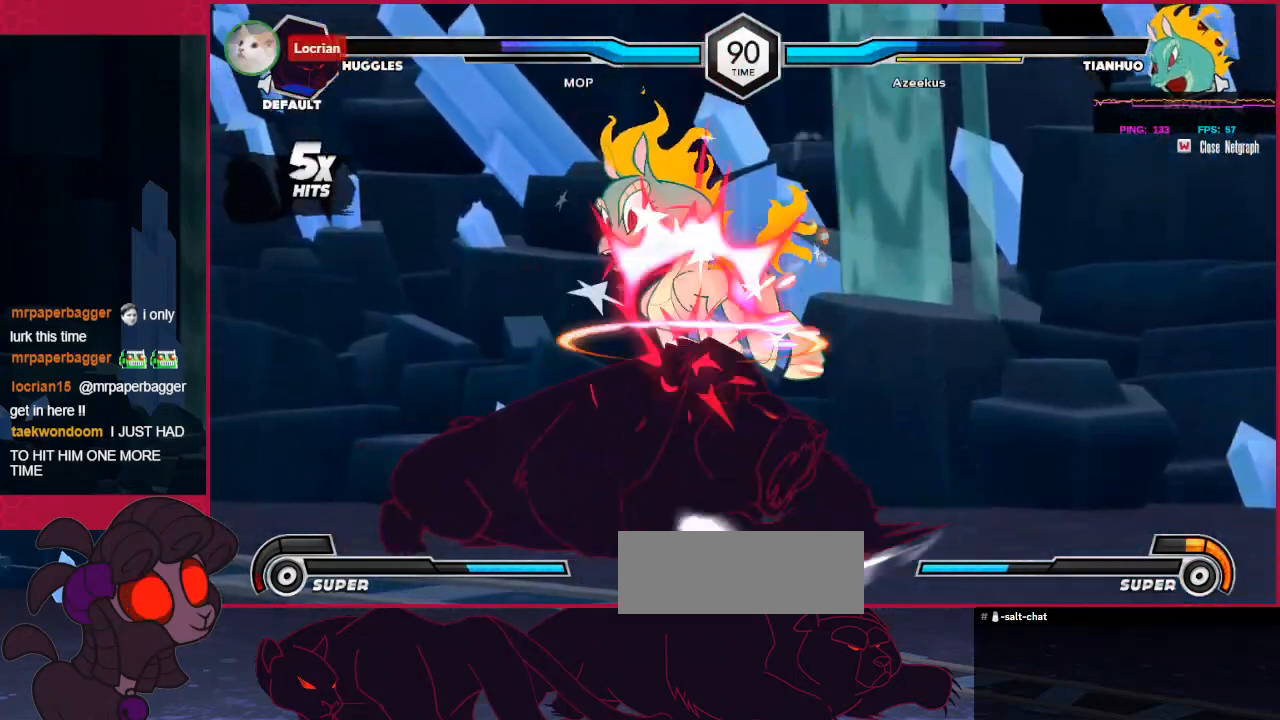
{"keys": ["c"], "events": [[35, "up", "down"], [172, "c", "down"], [276, "up", "up"]]}
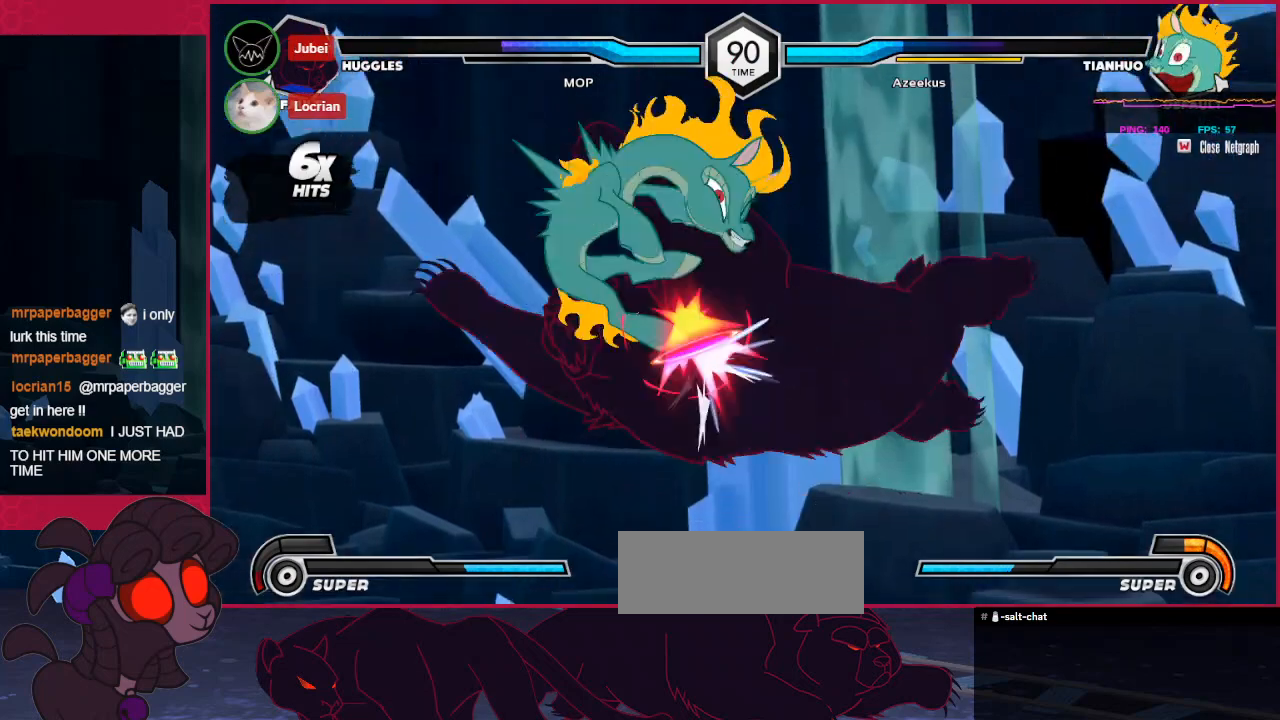
{"keys": [], "events": [[172, "c", "up"]]}
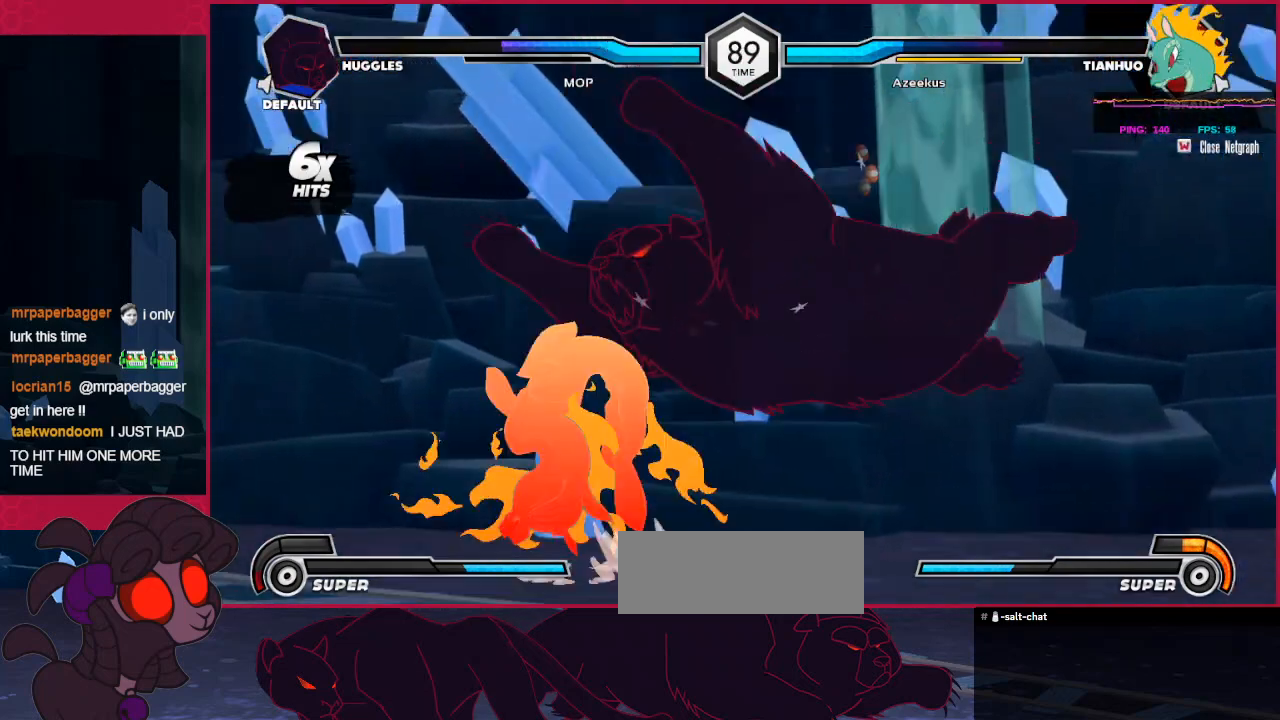
{"keys": [], "events": [[275, "a", "down"], [447, "a", "up"]]}
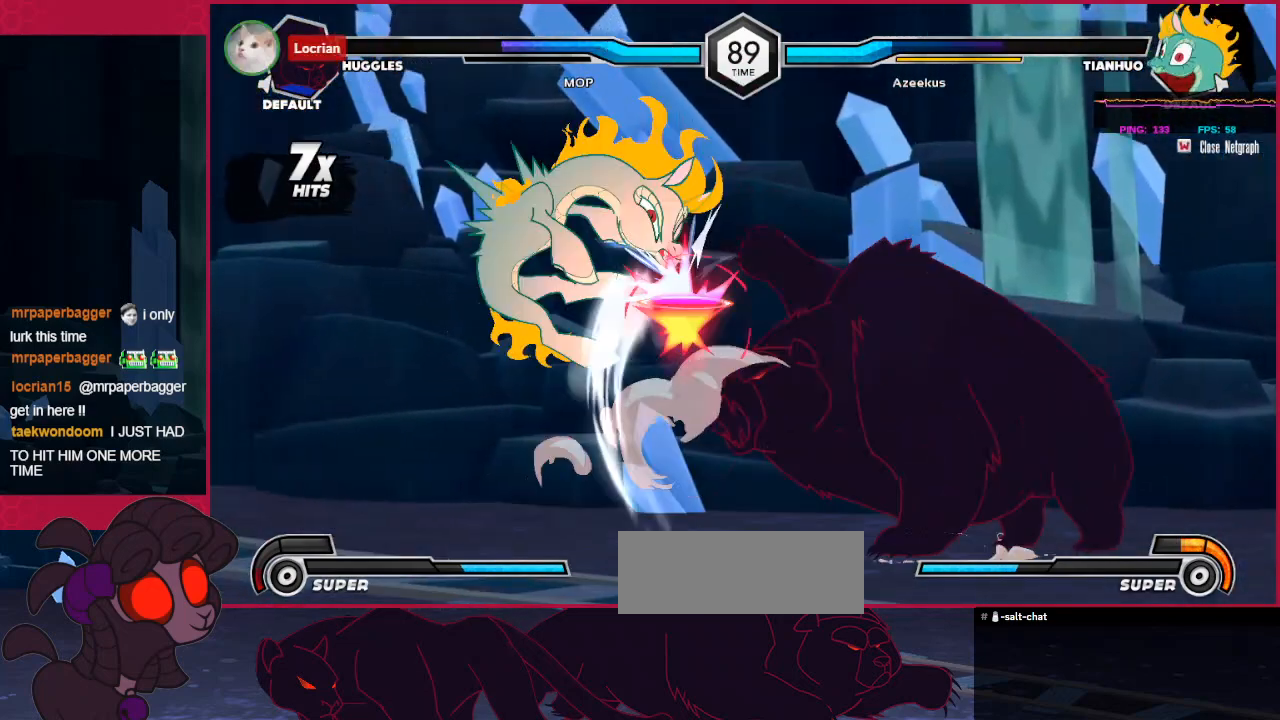
{"keys": ["down"], "events": [[103, "b", "down"], [310, "b", "up"], [447, "down", "down"]]}
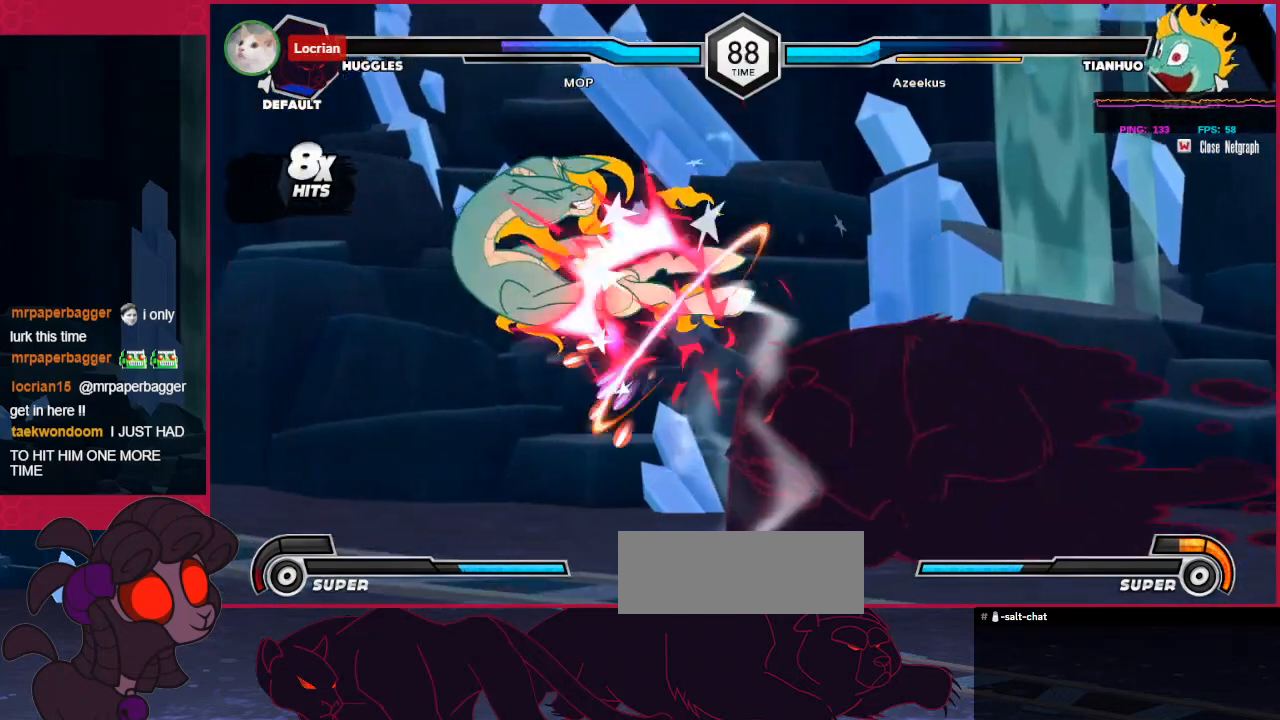
{"keys": ["c"], "events": [[344, "c", "down"], [482, "down", "up"]]}
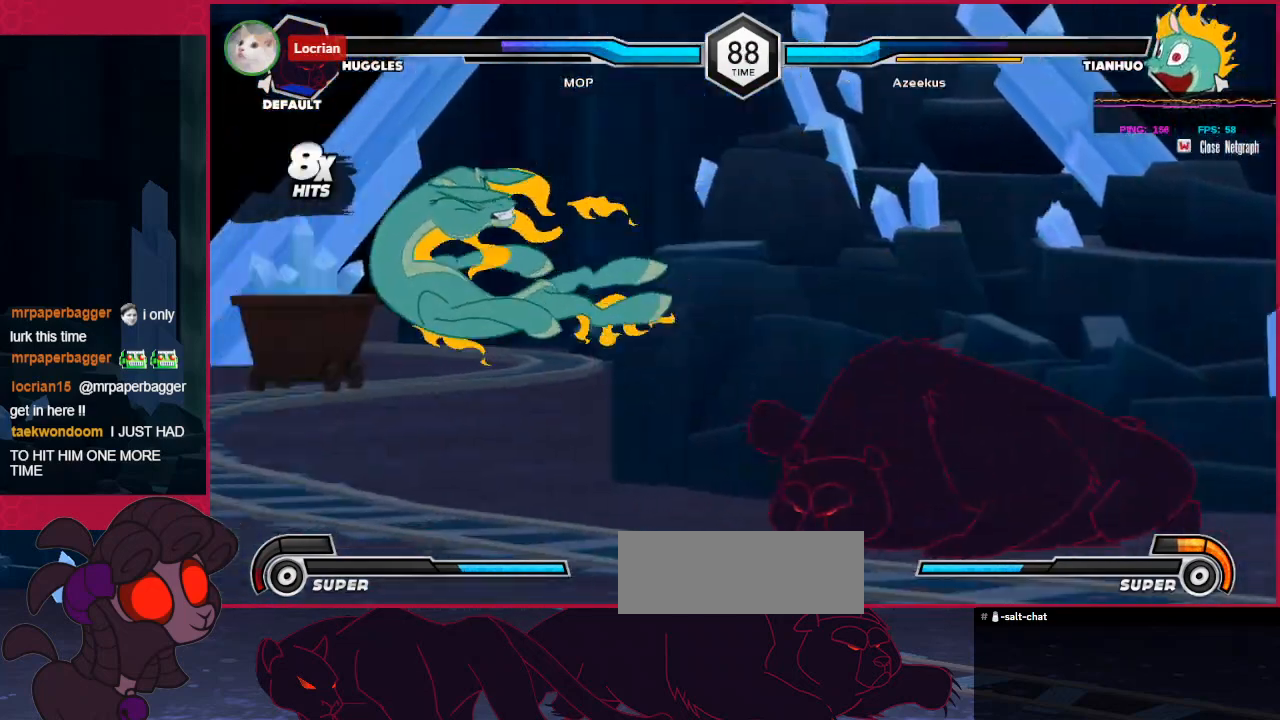
{"keys": [], "events": [[34, "c", "up"], [138, "left", "down"], [172, "up", "down"], [482, "up", "up"], [516, "left", "up"]]}
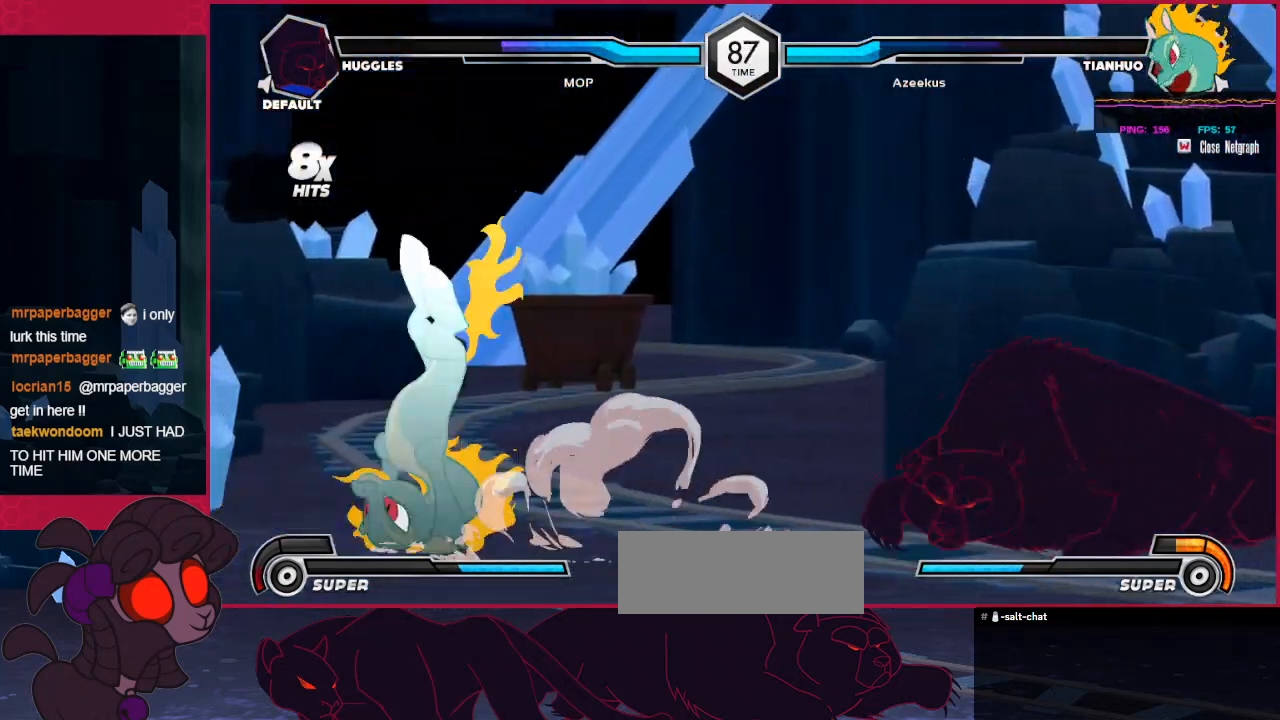
{"keys": ["c"], "events": [[276, "down", "down"], [310, "left", "down"], [379, "c", "down"], [379, "down", "up"], [414, "left", "up"]]}
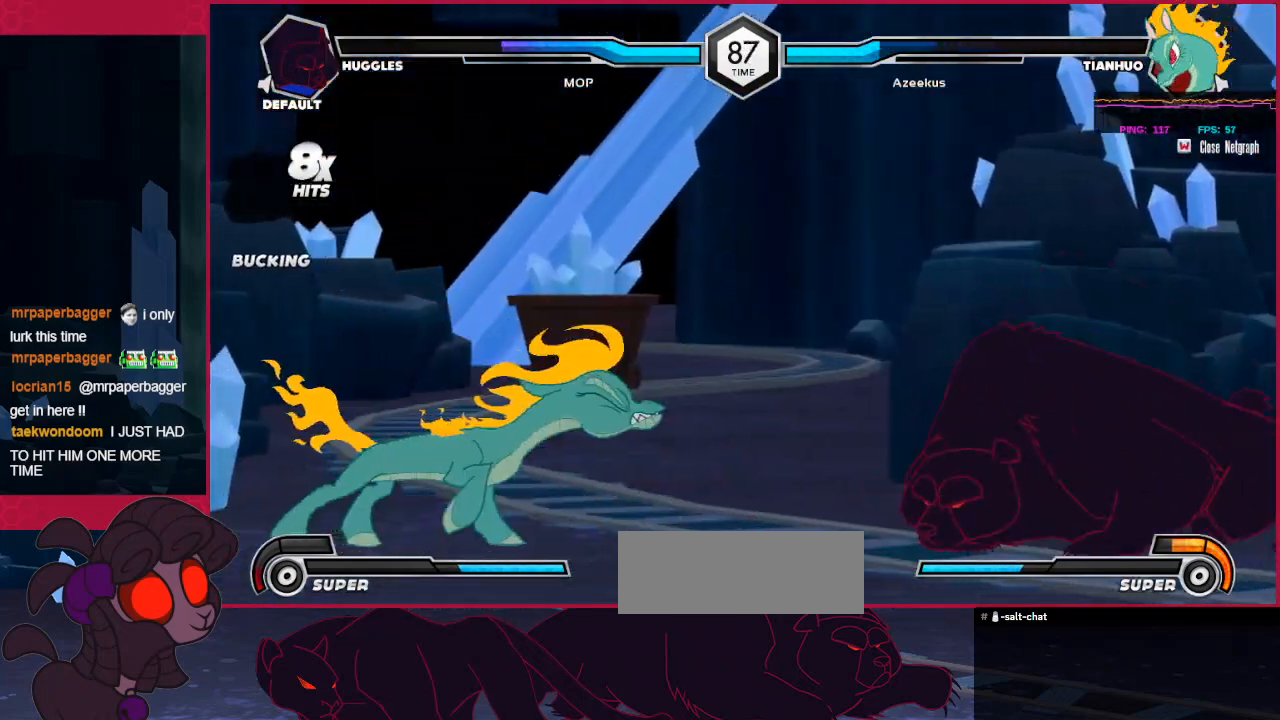
{"keys": ["c"], "events": [[35, "c", "up"], [345, "down", "down"], [414, "left", "down"], [448, "c", "down"], [448, "down", "up"], [517, "left", "up"]]}